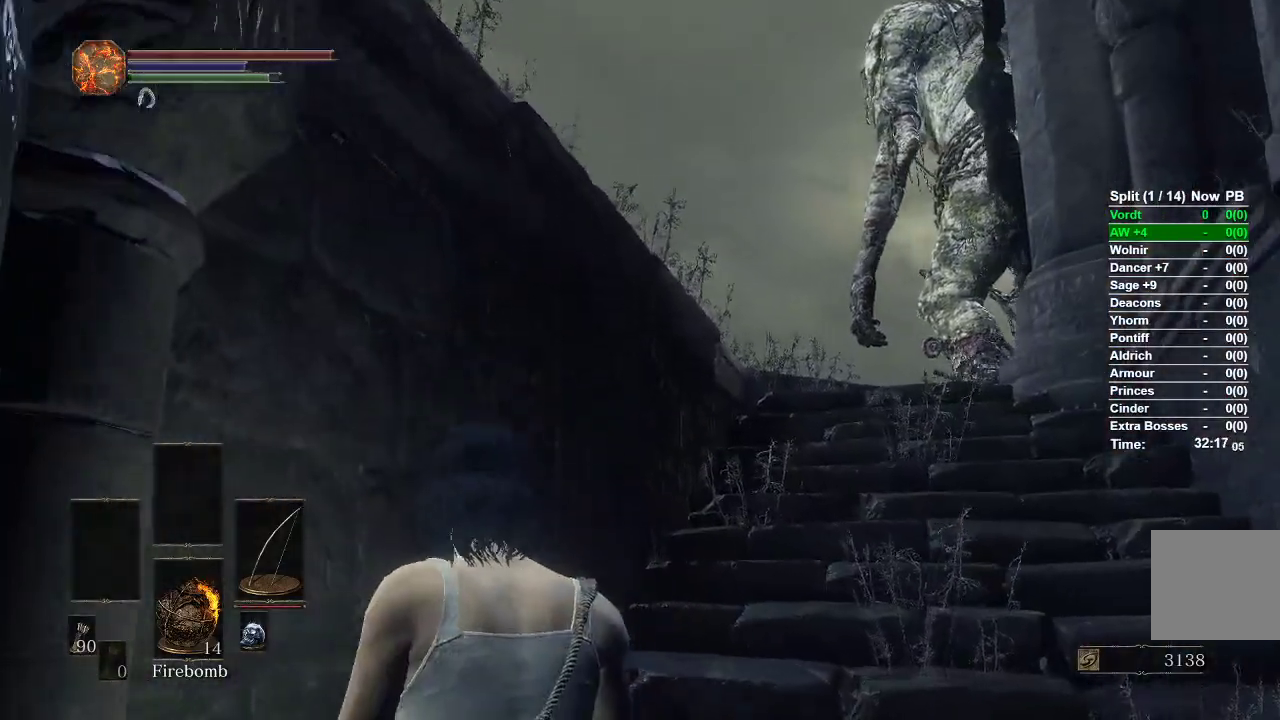
Gameplay with a controller (Xbox layout); each line is a JSON object with the inputs held at the frame after it (dt_ms = milliseconds from this image to that frame). "events" lists button and stick changes between this image and that frame as [ms after this image, input, new state], when the widget could be followed in between.
{"dt_ms": 500, "buttons": ["L1"], "left_stick": "up", "right_stick": "right", "events": [[500, "L1", "down"]]}
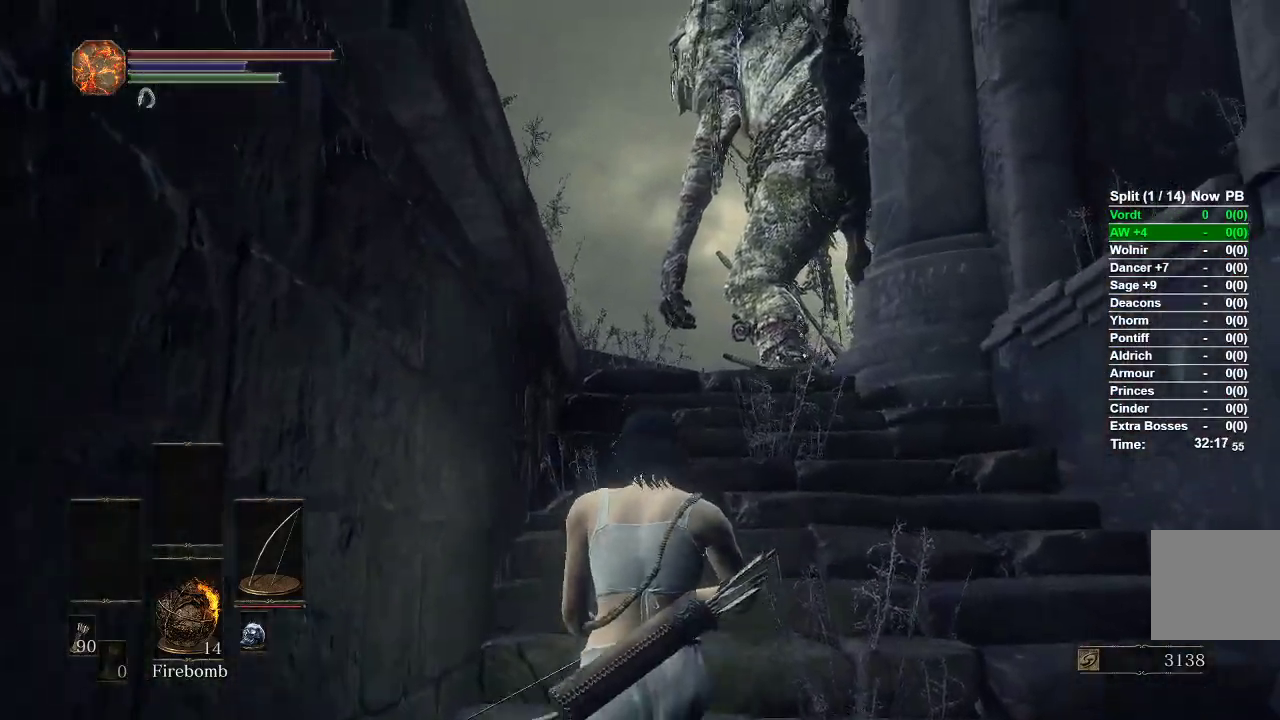
{"dt_ms": 500, "buttons": ["L1", "R1"], "left_stick": "up-left", "right_stick": "up-right", "events": [[150, "R1", "down"], [167, "right_stick", "up-right"], [233, "left_stick", "up-left"]]}
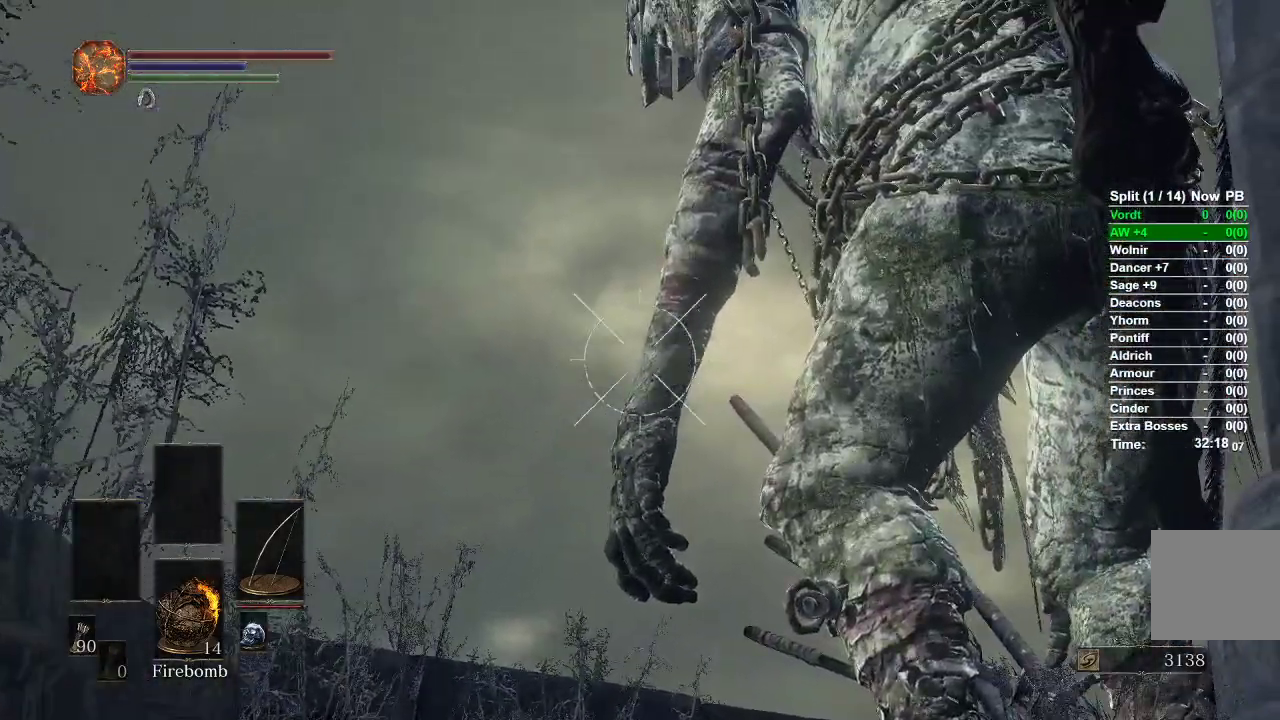
{"dt_ms": 500, "buttons": ["L1", "R1"], "left_stick": "center", "right_stick": "up", "events": [[33, "left_stick", "left"], [217, "right_stick", "up"], [300, "left_stick", "center"]]}
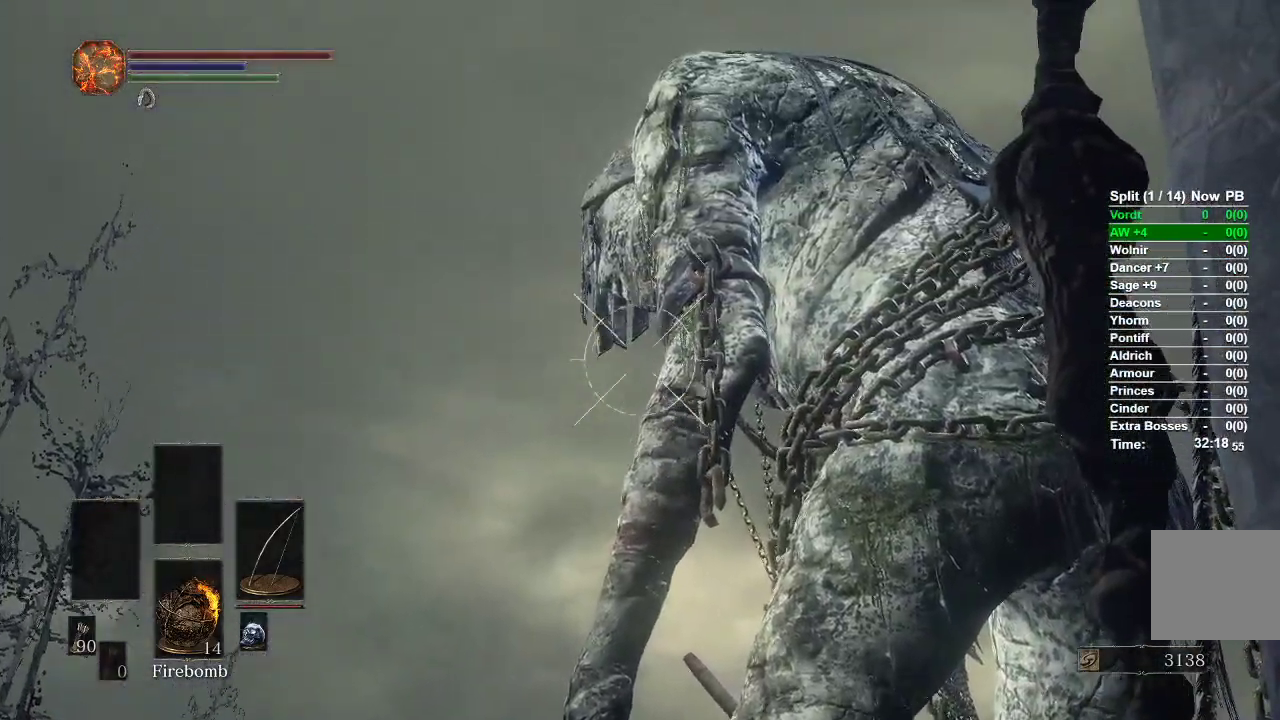
{"dt_ms": 500, "buttons": ["L1", "R1"], "left_stick": "center", "right_stick": "center", "events": [[317, "right_stick", "up-left"], [433, "right_stick", "center"]]}
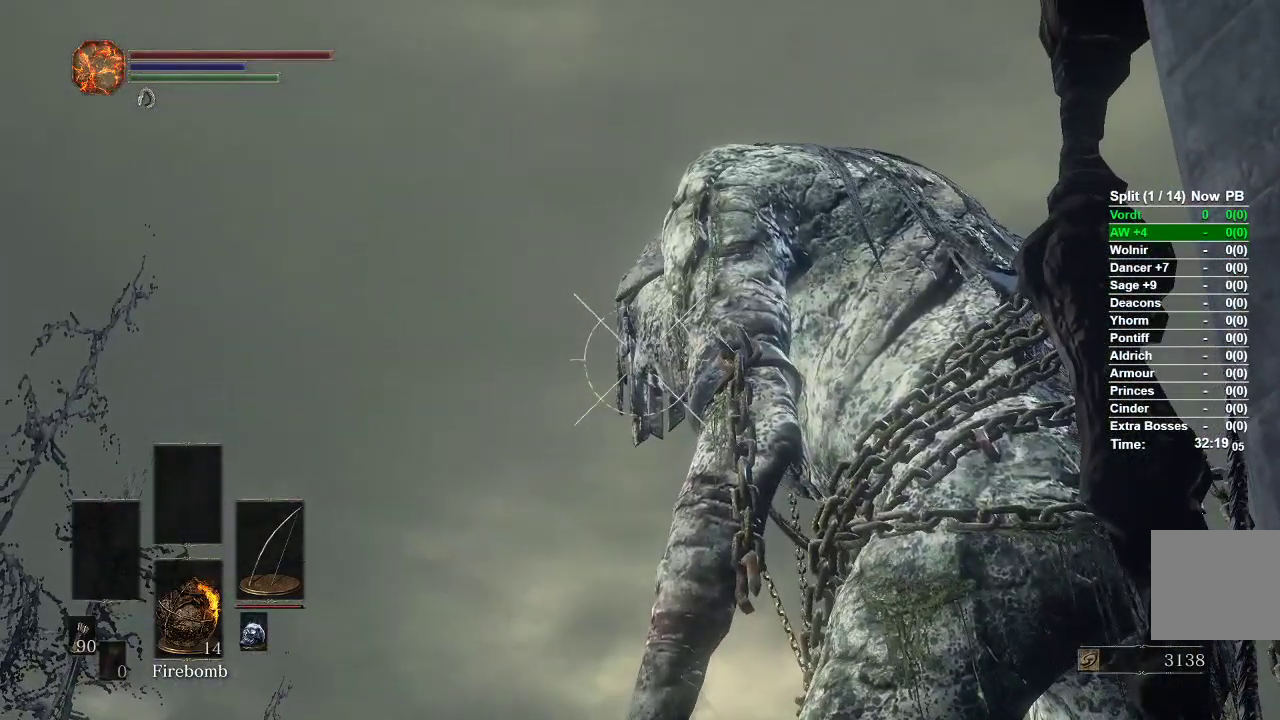
{"dt_ms": 500, "buttons": ["L1"], "left_stick": "center", "right_stick": "center", "events": [[133, "right_stick", "up"], [183, "right_stick", "up-right"], [317, "R1", "up"], [317, "right_stick", "center"]]}
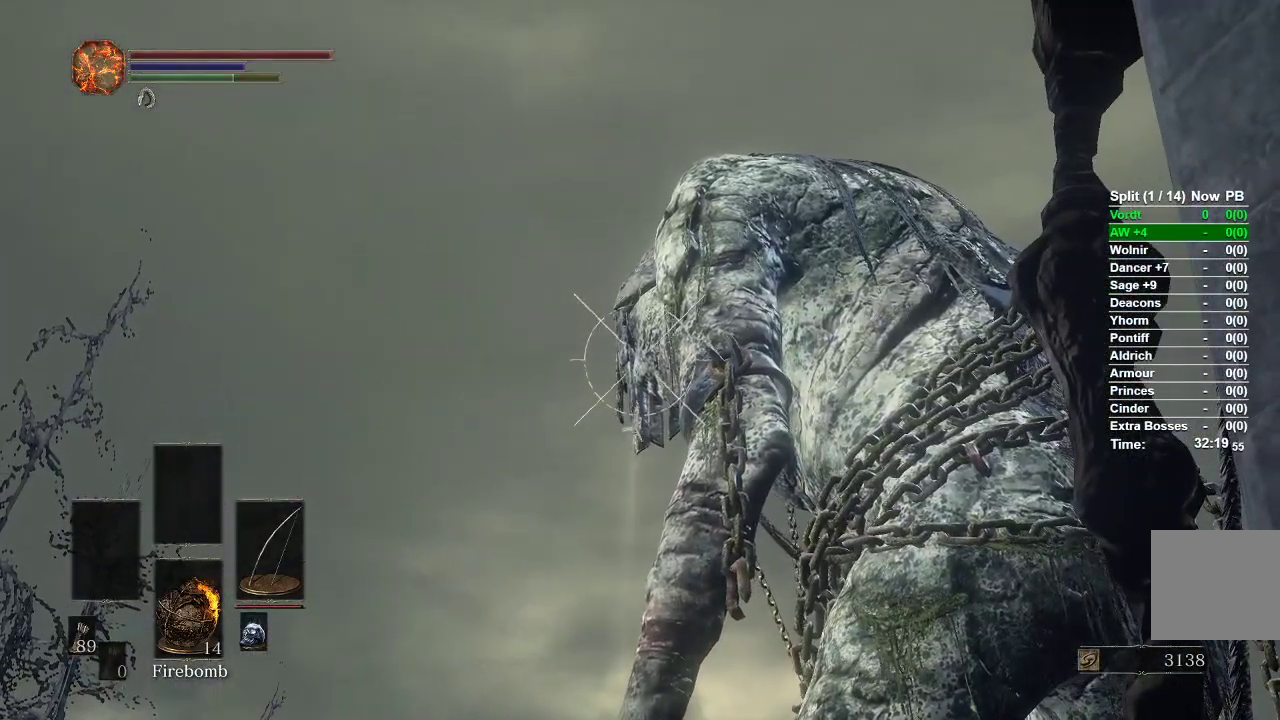
{"dt_ms": 500, "buttons": ["L1"], "left_stick": "center", "right_stick": "center", "events": []}
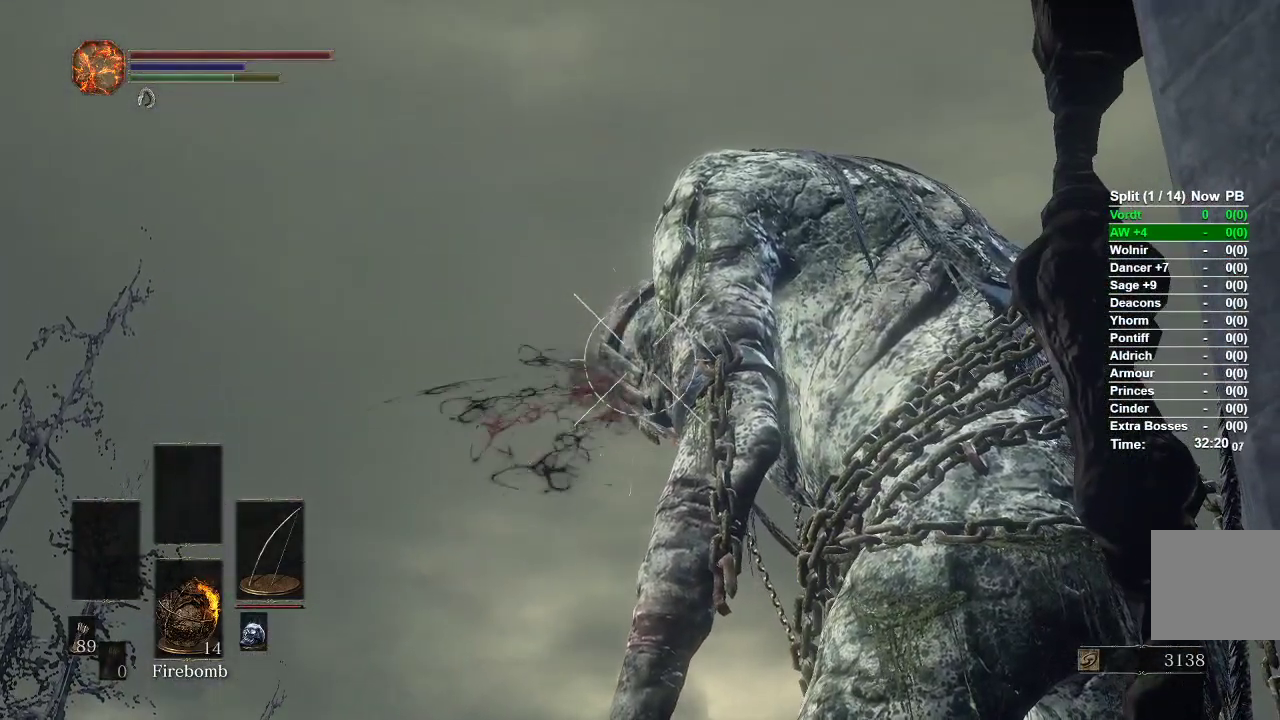
{"dt_ms": 500, "buttons": ["L1"], "left_stick": "center", "right_stick": "center", "events": []}
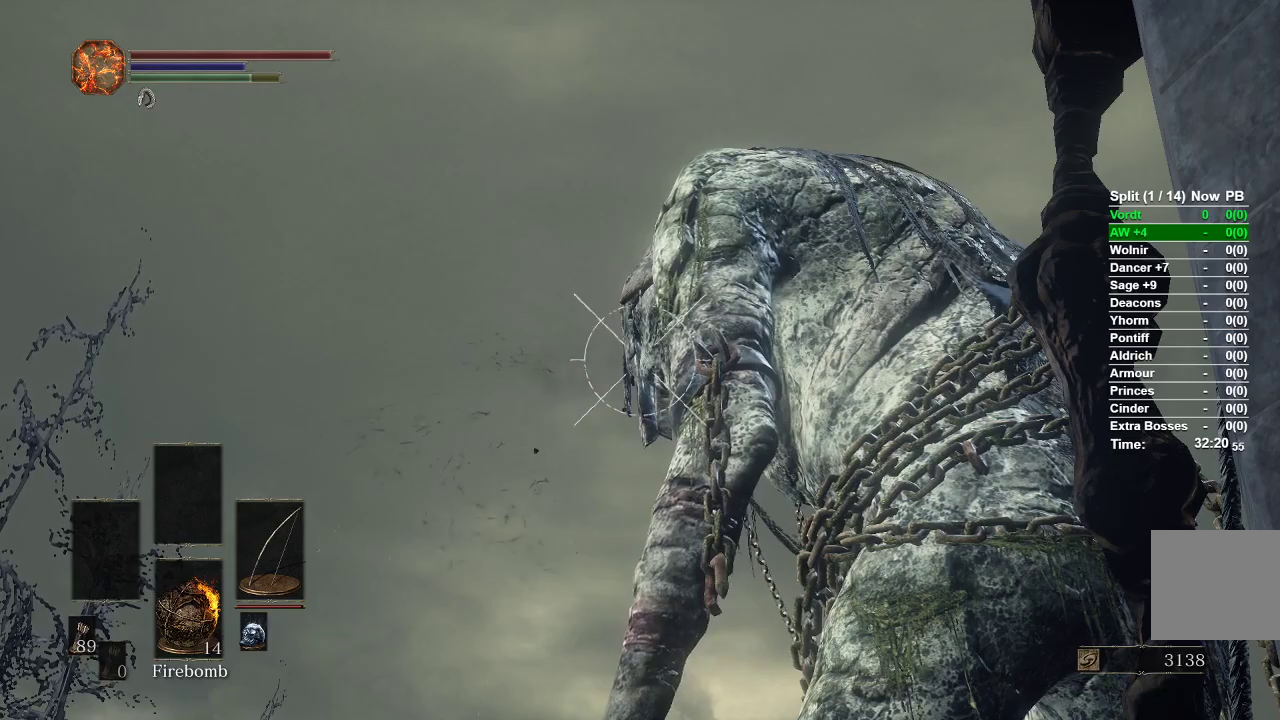
{"dt_ms": 500, "buttons": ["L1", "R1"], "left_stick": "center", "right_stick": "center", "events": [[350, "R1", "down"]]}
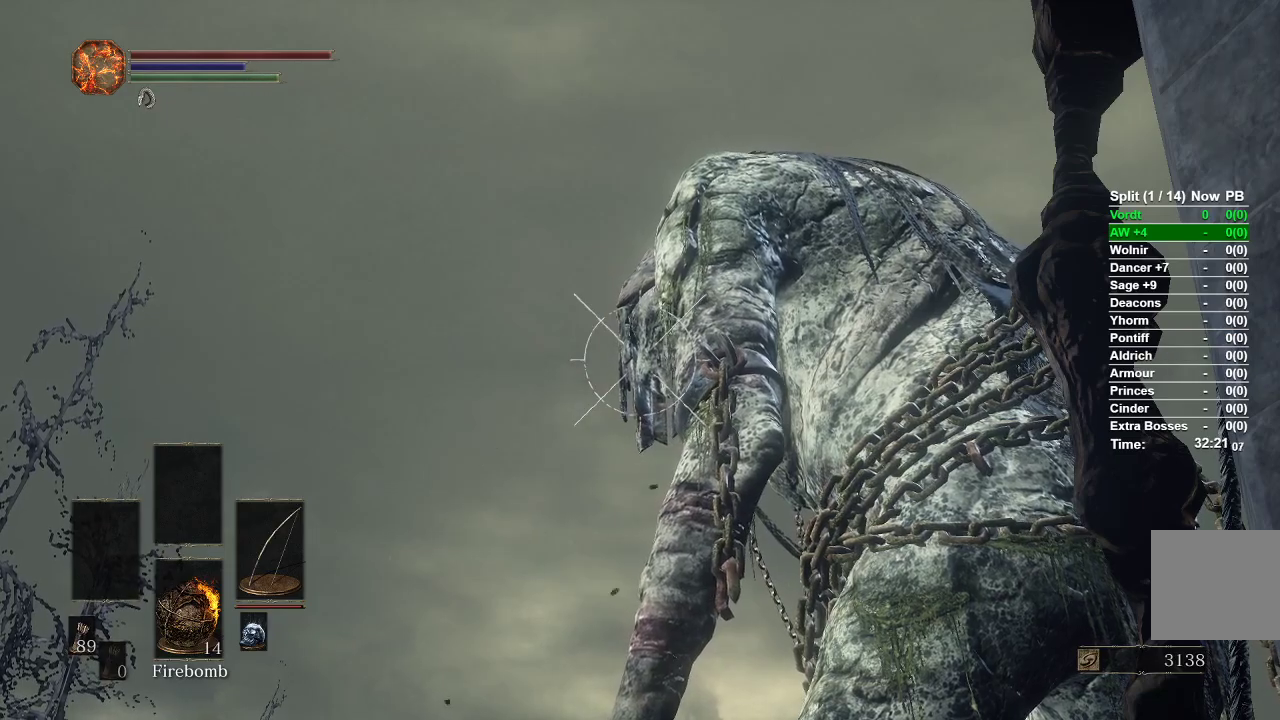
{"dt_ms": 500, "buttons": ["L1"], "left_stick": "center", "right_stick": "center", "events": [[150, "right_stick", "up"], [317, "right_stick", "center"], [500, "R1", "up"]]}
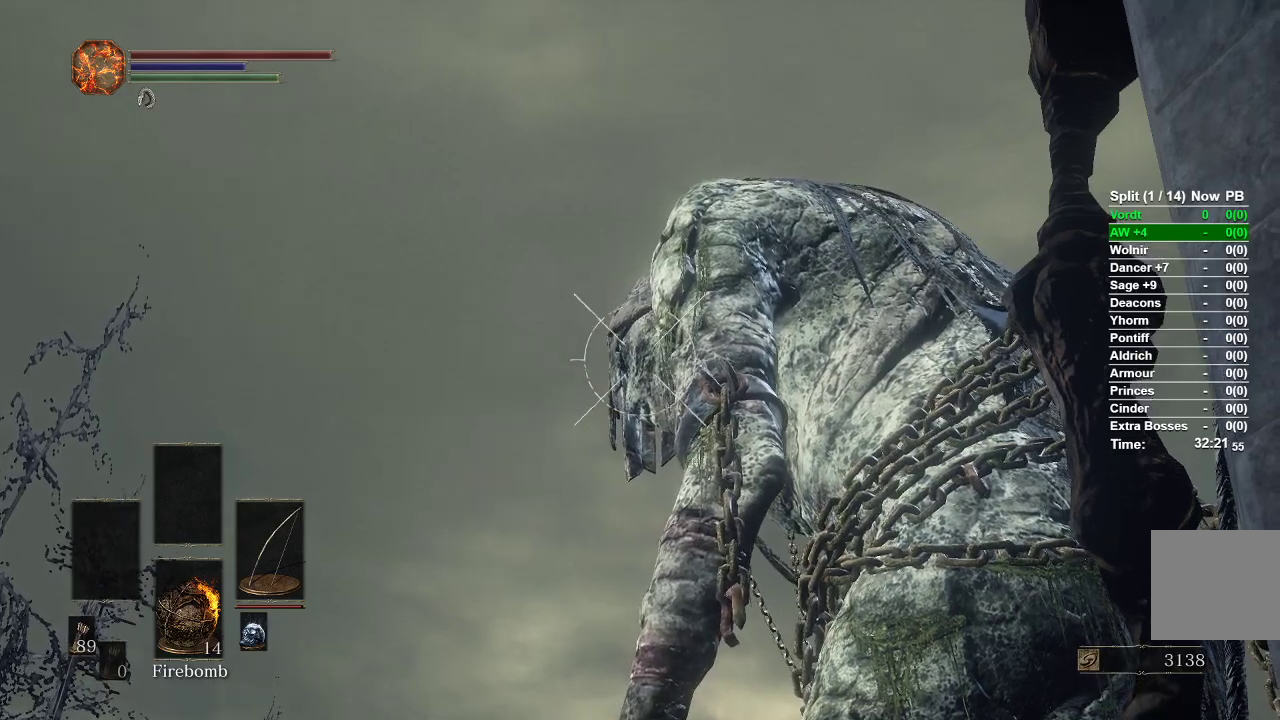
{"dt_ms": 500, "buttons": ["L1"], "left_stick": "center", "right_stick": "center", "events": []}
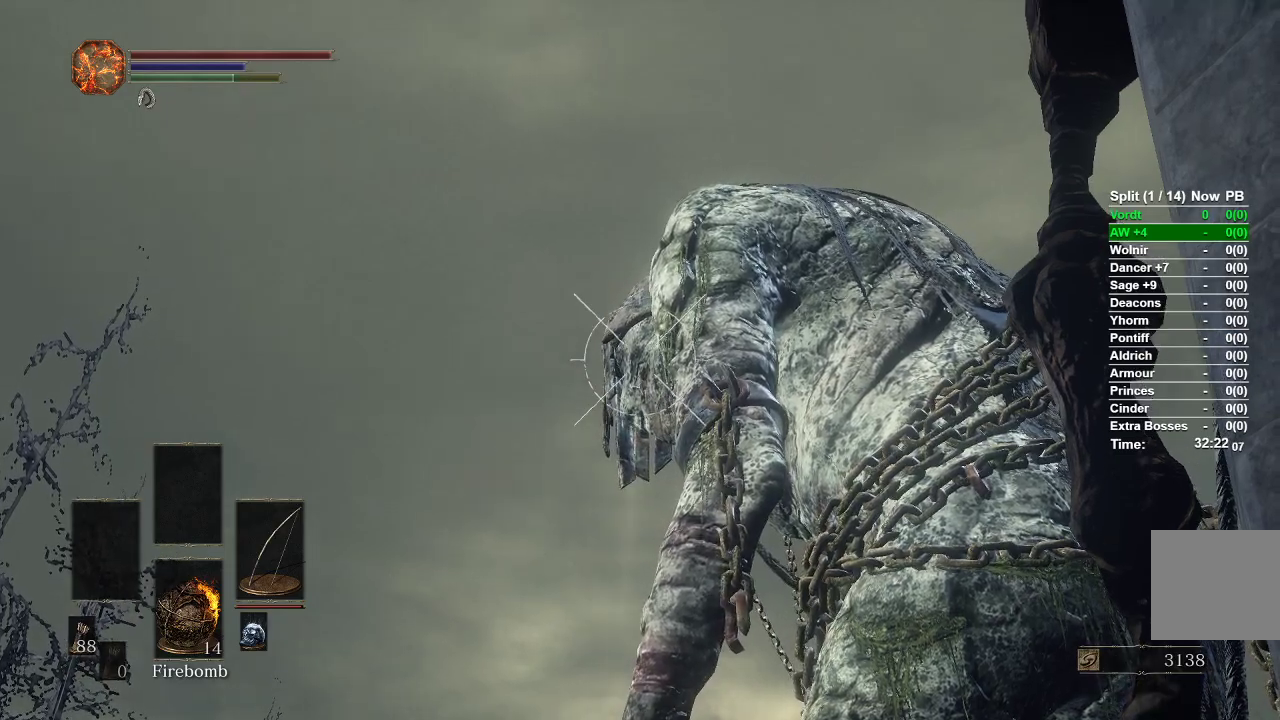
{"dt_ms": 500, "buttons": ["L1", "R1"], "left_stick": "center", "right_stick": "right", "events": [[267, "R1", "down"], [383, "right_stick", "right"]]}
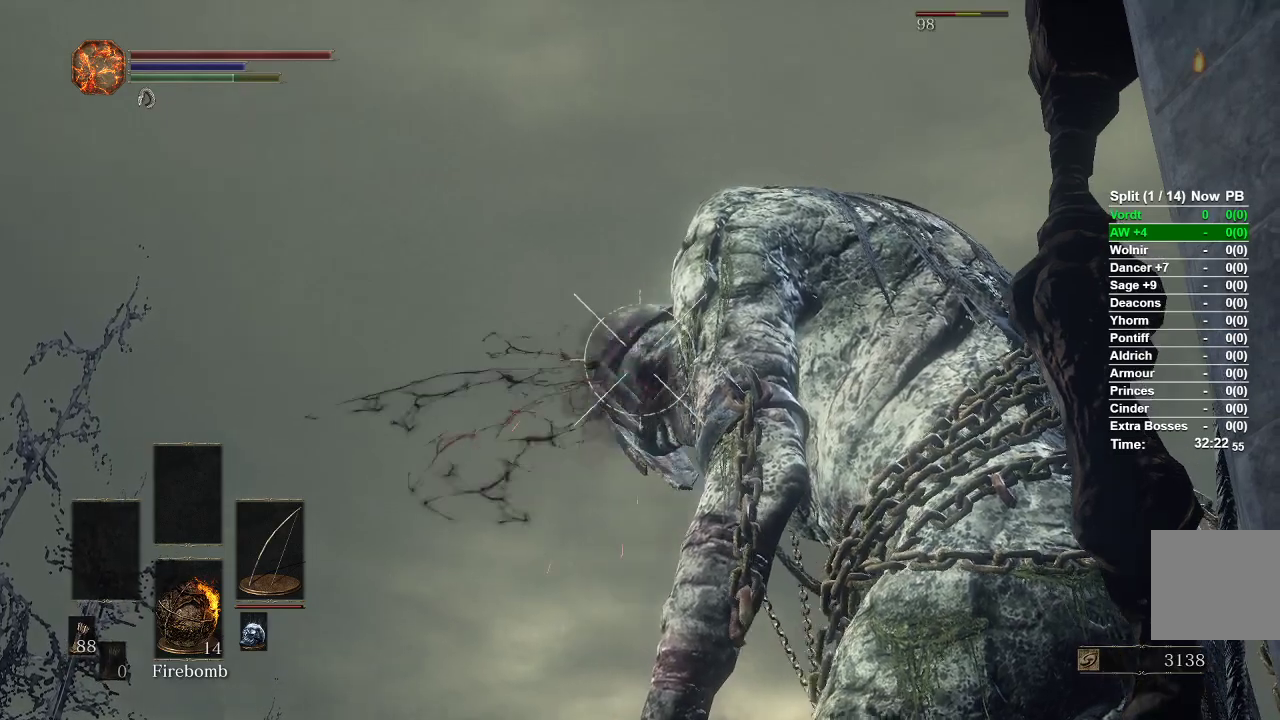
{"dt_ms": 500, "buttons": ["L1", "R1"], "left_stick": "center", "right_stick": "right", "events": []}
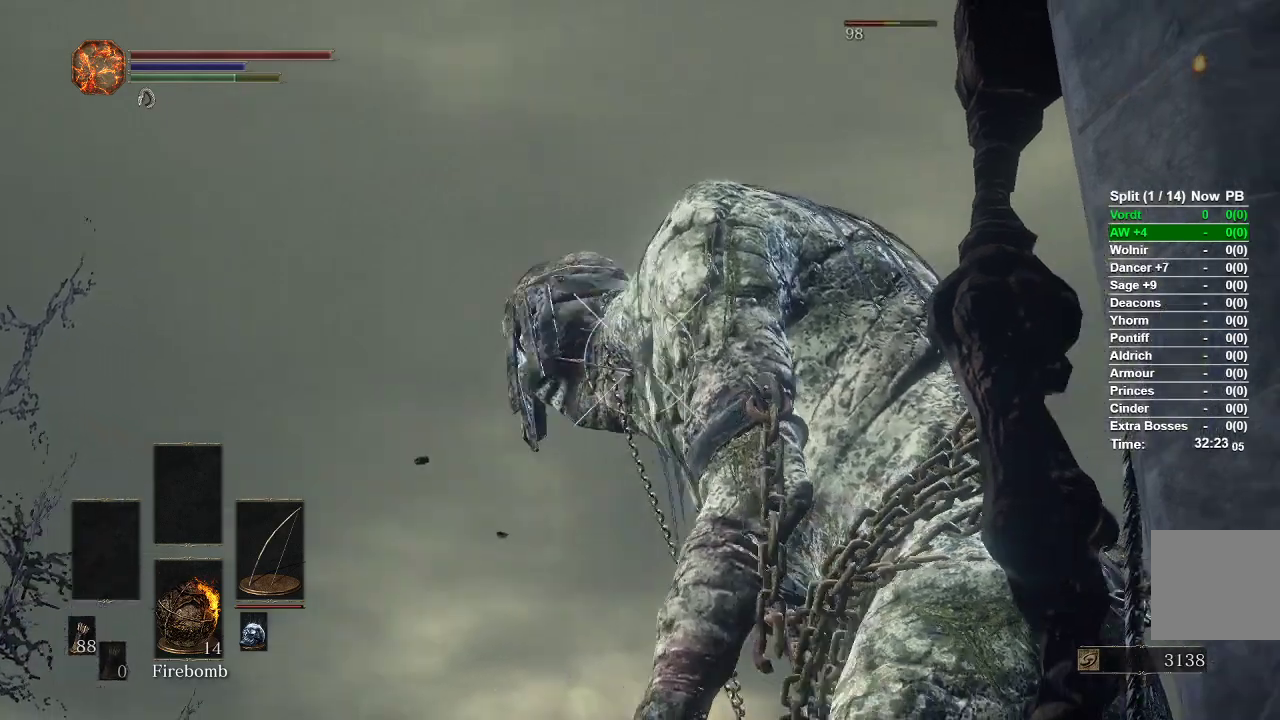
{"dt_ms": 500, "buttons": ["L1"], "left_stick": "center", "right_stick": "right", "events": [[433, "R1", "up"]]}
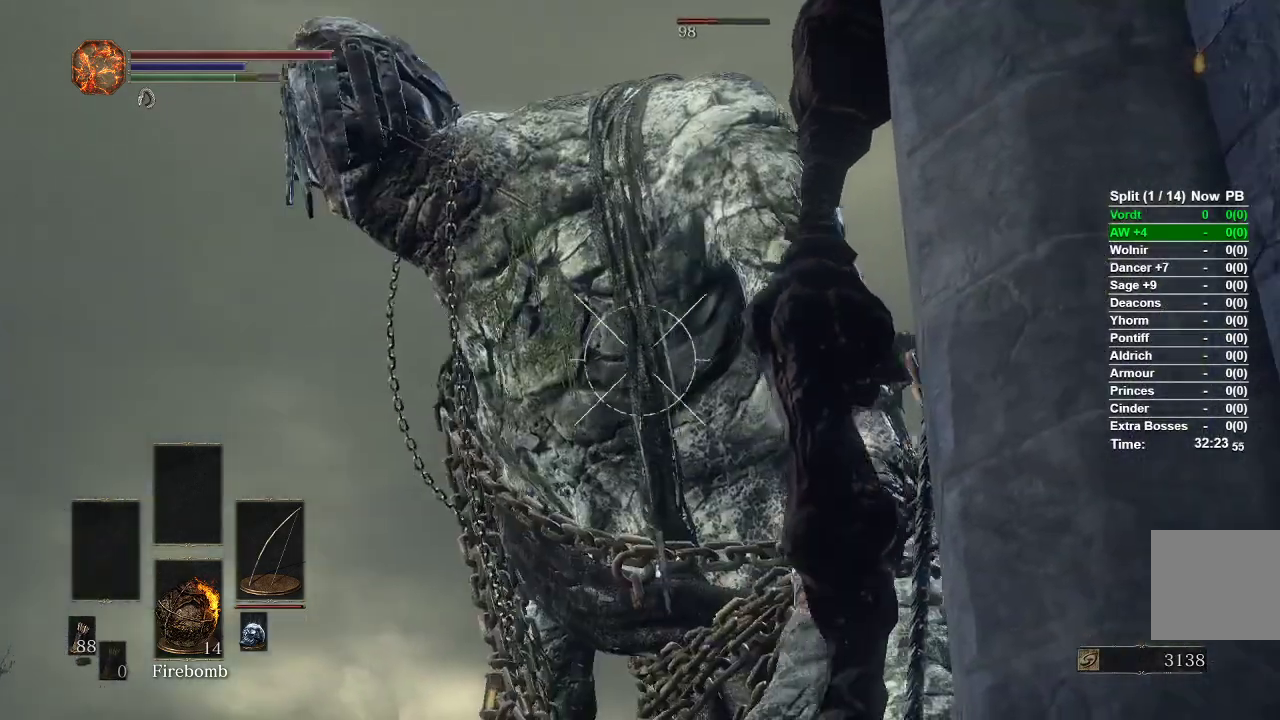
{"dt_ms": 500, "buttons": ["L1"], "left_stick": "center", "right_stick": "center", "events": [[167, "right_stick", "center"]]}
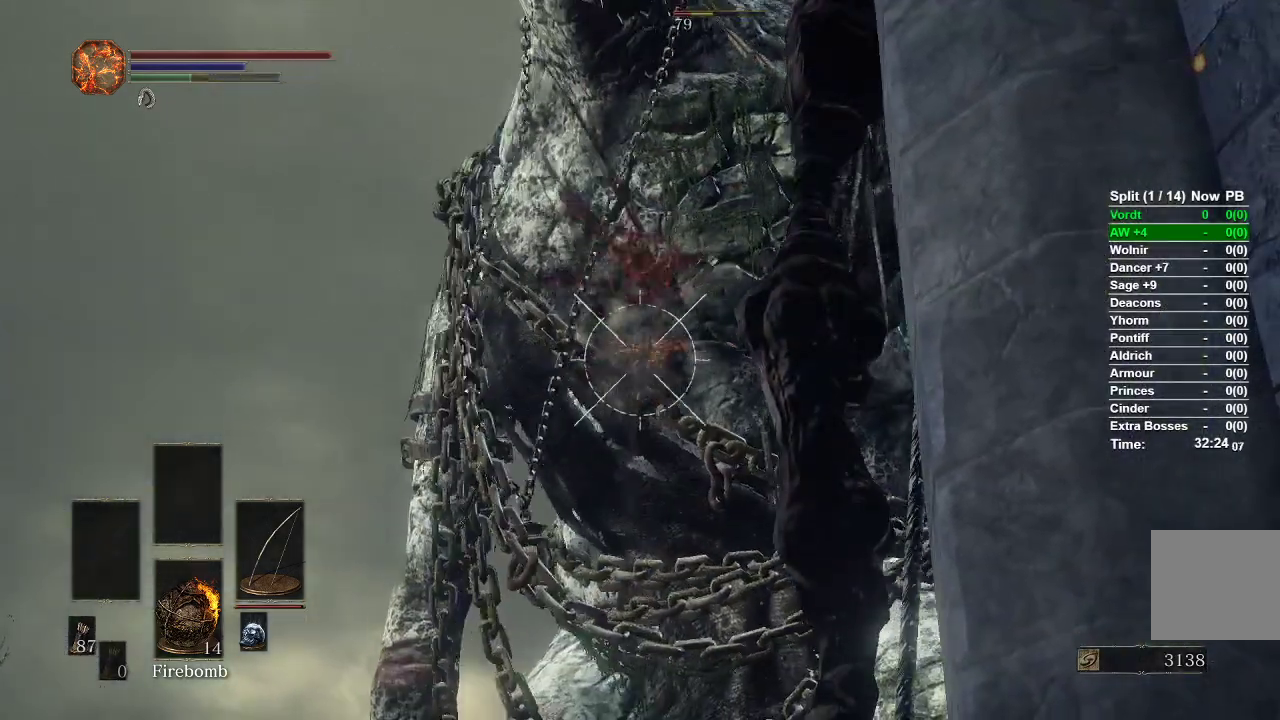
{"dt_ms": 500, "buttons": [], "left_stick": "down", "right_stick": "down", "events": [[133, "L1", "up"], [317, "left_stick", "down"], [317, "right_stick", "down"]]}
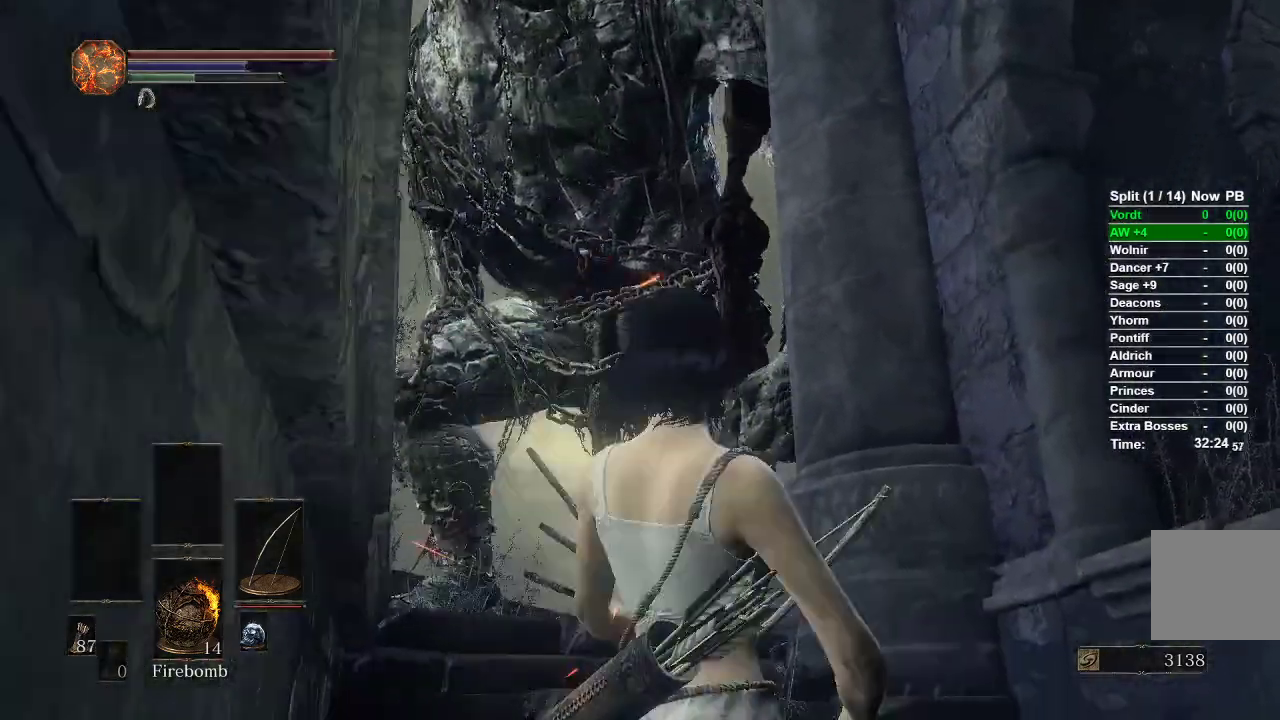
{"dt_ms": 500, "buttons": [], "left_stick": "down", "right_stick": "left", "events": [[50, "right_stick", "down-left"], [483, "right_stick", "left"]]}
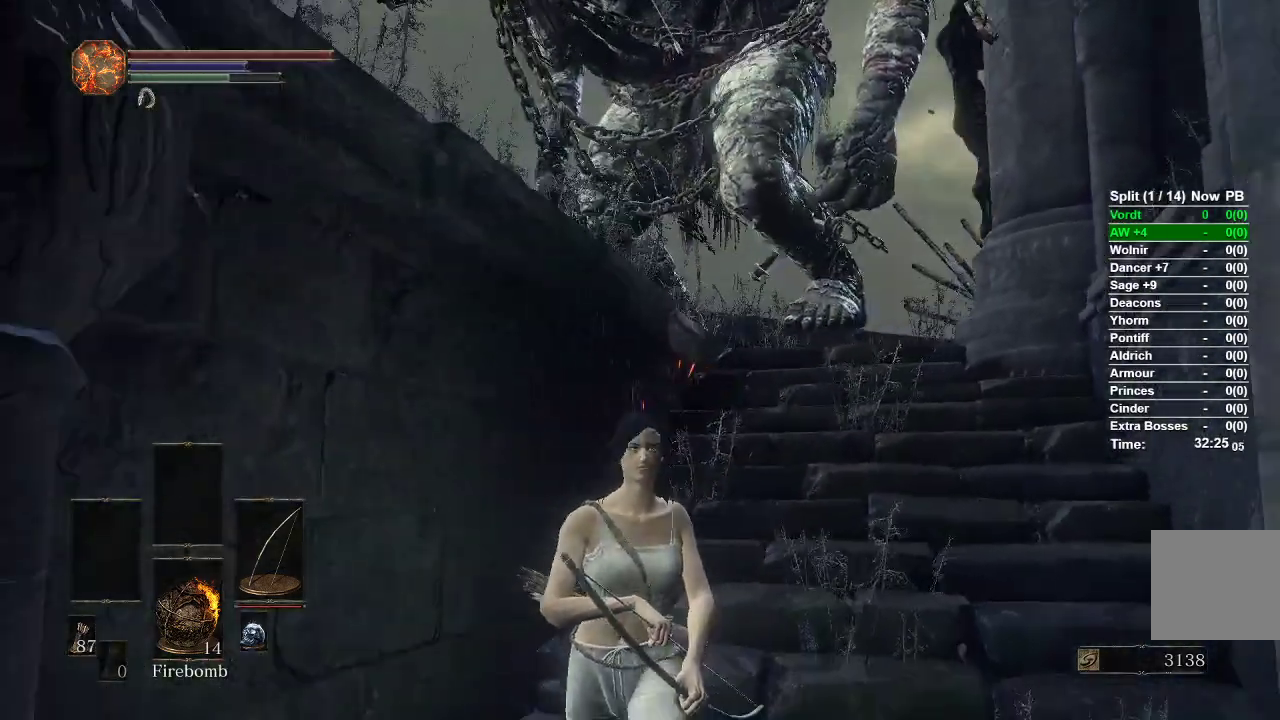
{"dt_ms": 500, "buttons": ["R1", "R3"], "left_stick": "down", "right_stick": "center", "events": [[100, "R1", "down"], [200, "right_stick", "up-right"], [400, "right_stick", "center"], [483, "R3", "down"]]}
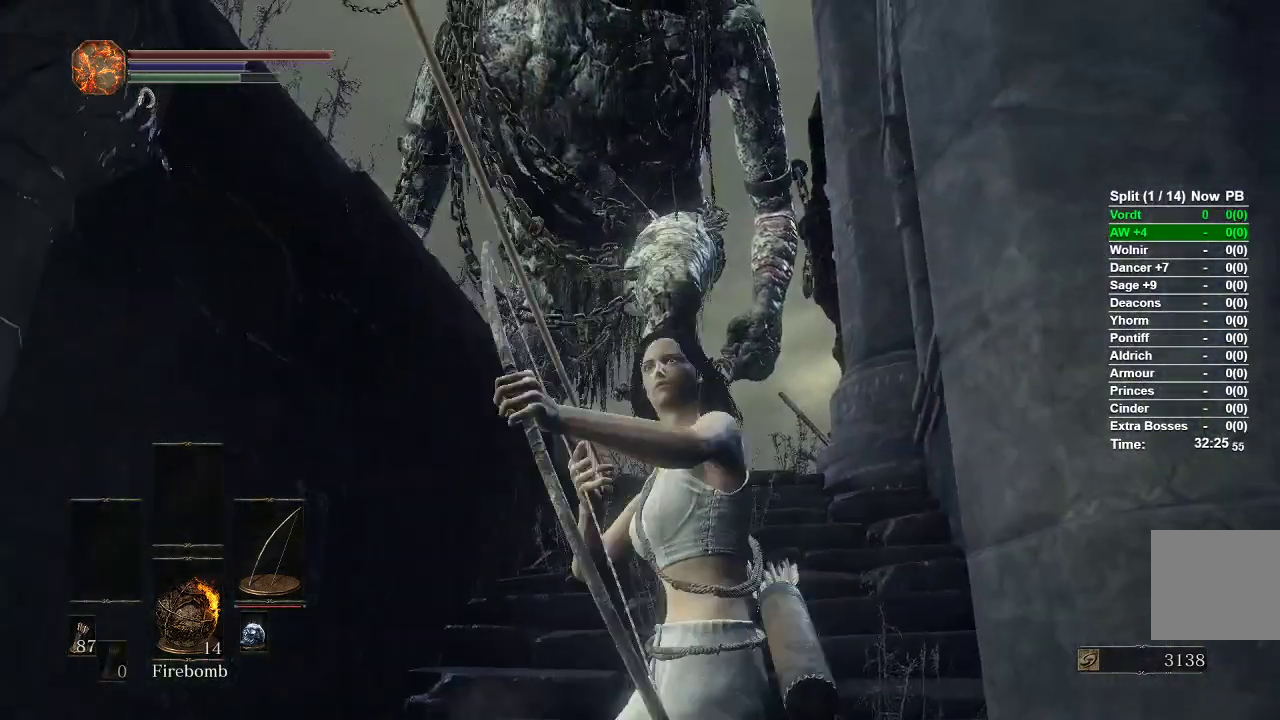
{"dt_ms": 500, "buttons": [], "left_stick": "center", "right_stick": "center", "events": [[83, "R3", "up"], [133, "left_stick", "center"], [433, "R1", "up"]]}
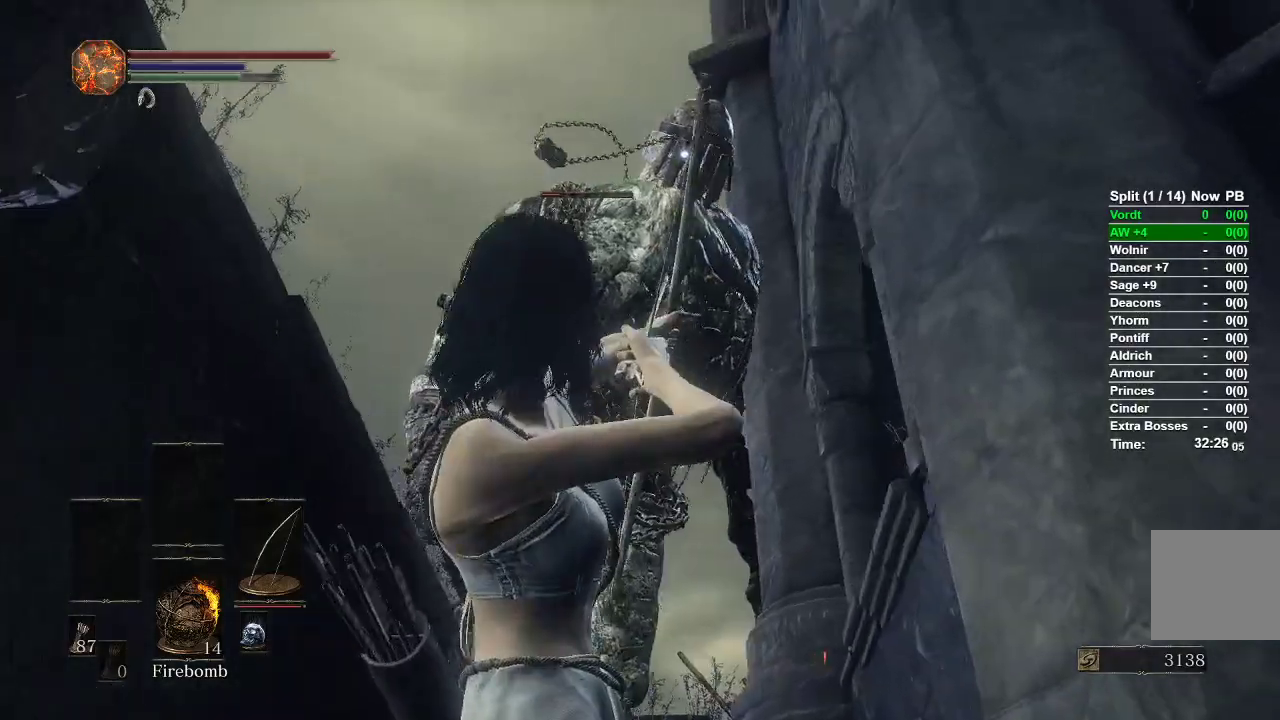
{"dt_ms": 500, "buttons": [], "left_stick": "center", "right_stick": "center", "events": []}
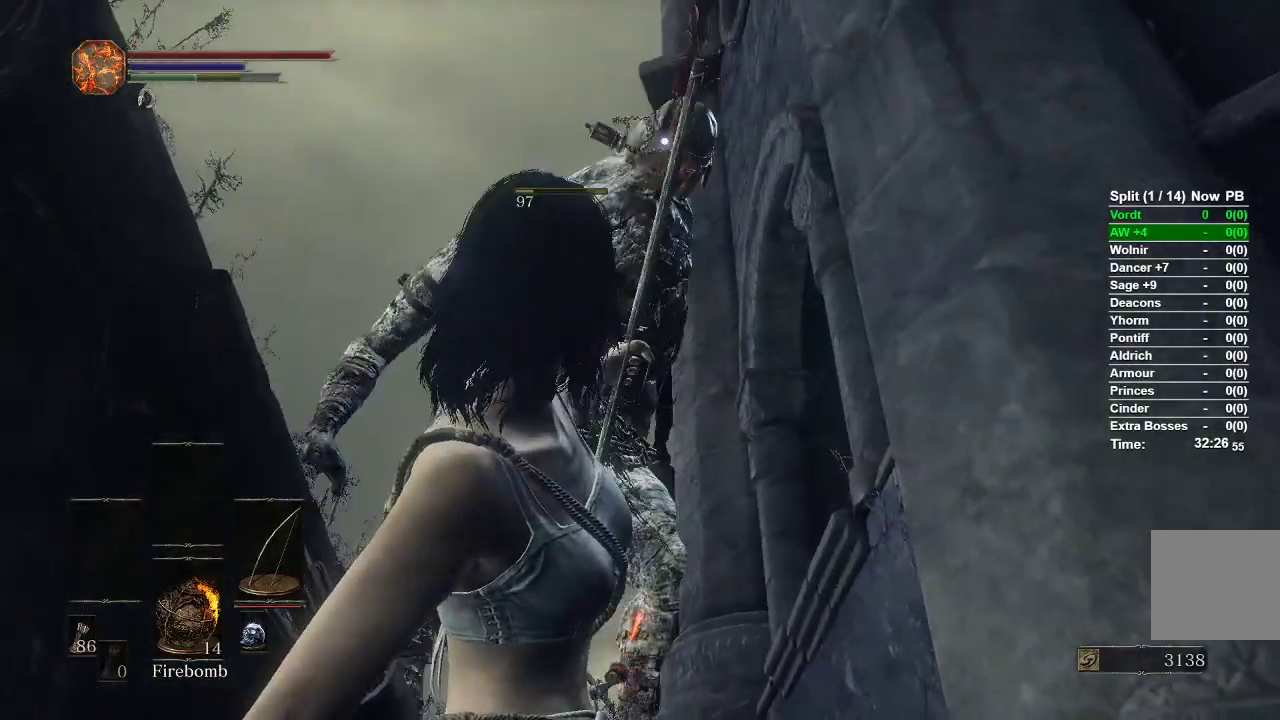
{"dt_ms": 1000, "buttons": [], "left_stick": "up", "right_stick": "center"}
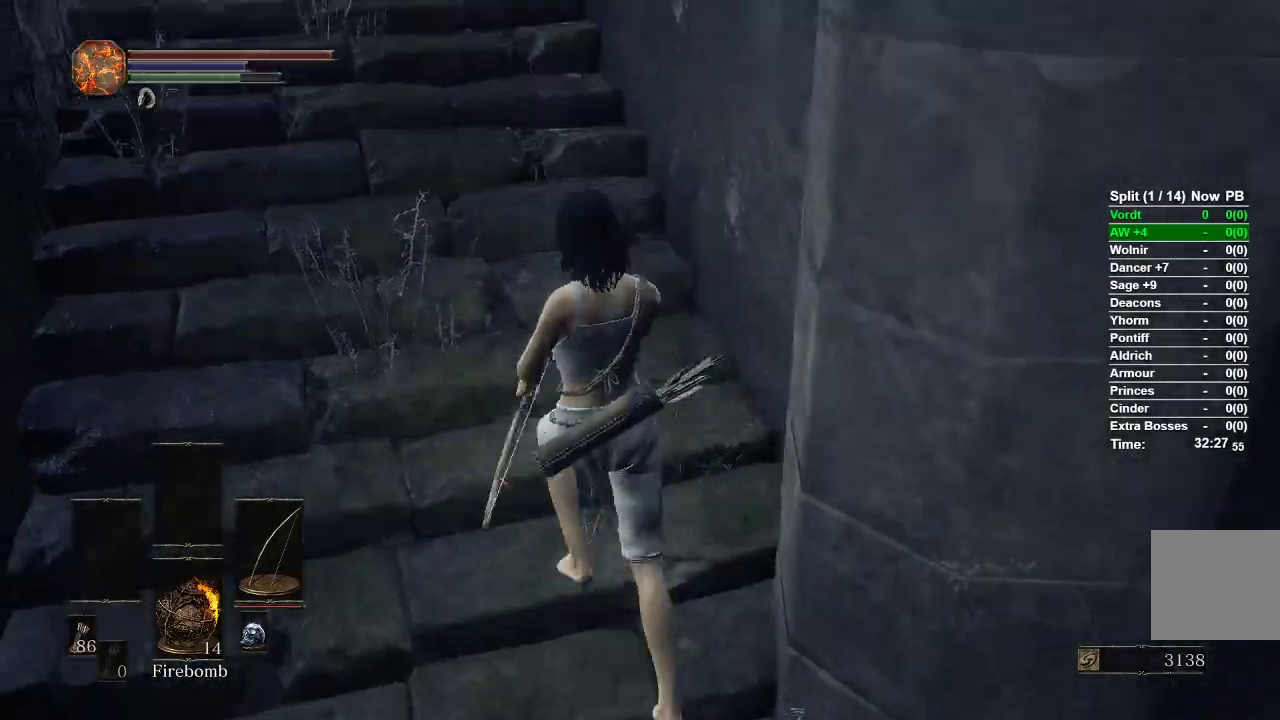
{"dt_ms": 500, "buttons": [], "left_stick": "up", "right_stick": "center", "events": []}
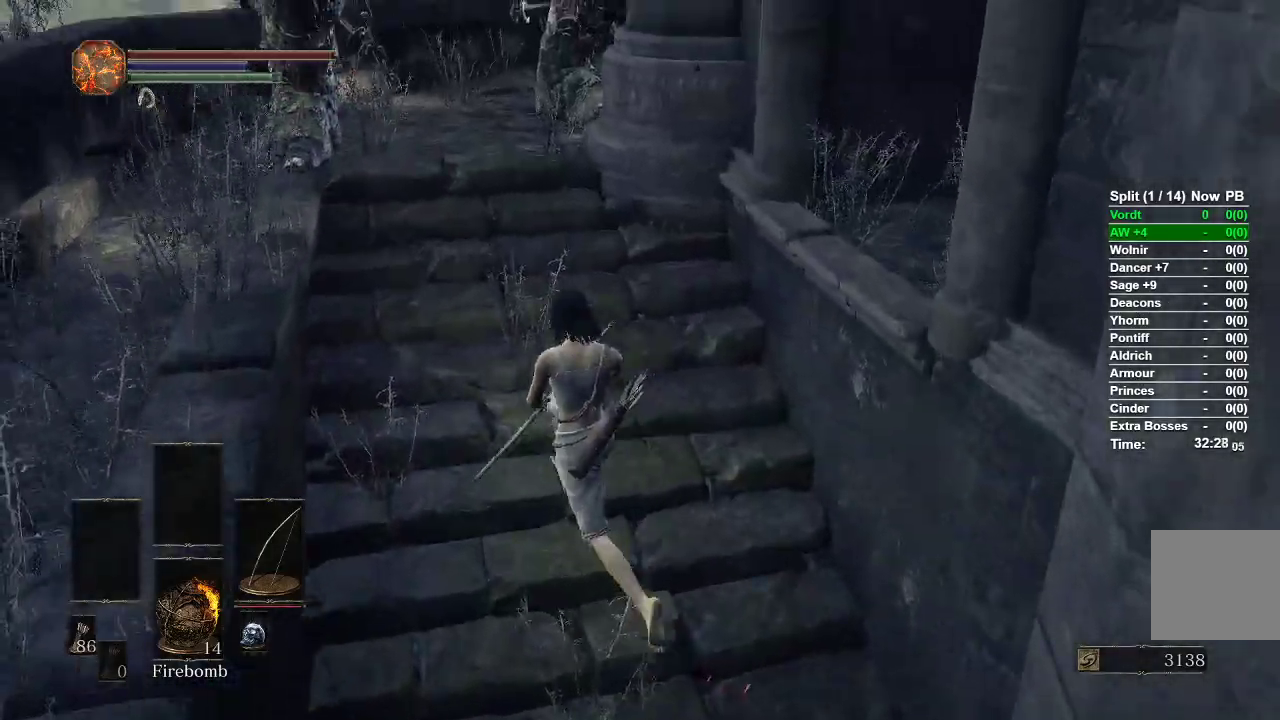
{"dt_ms": 500, "buttons": [], "left_stick": "up", "right_stick": "center", "events": []}
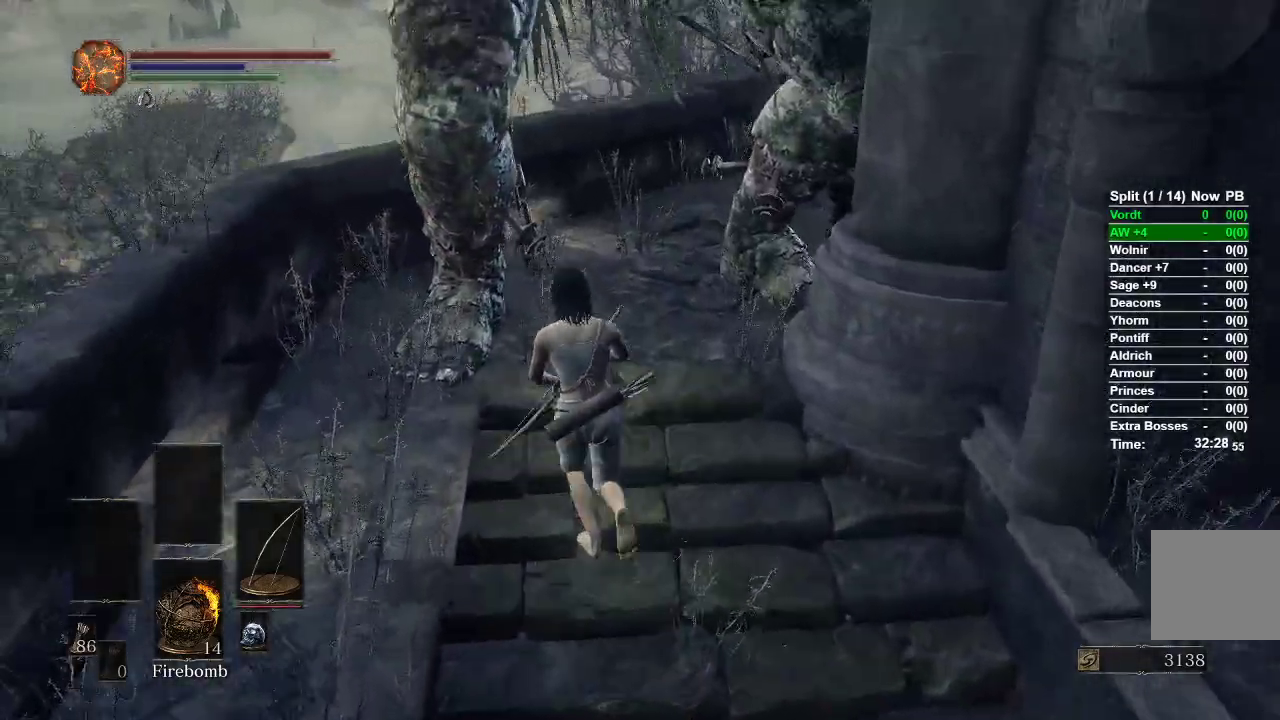
{"dt_ms": 500, "buttons": [], "left_stick": "up", "right_stick": "center", "events": []}
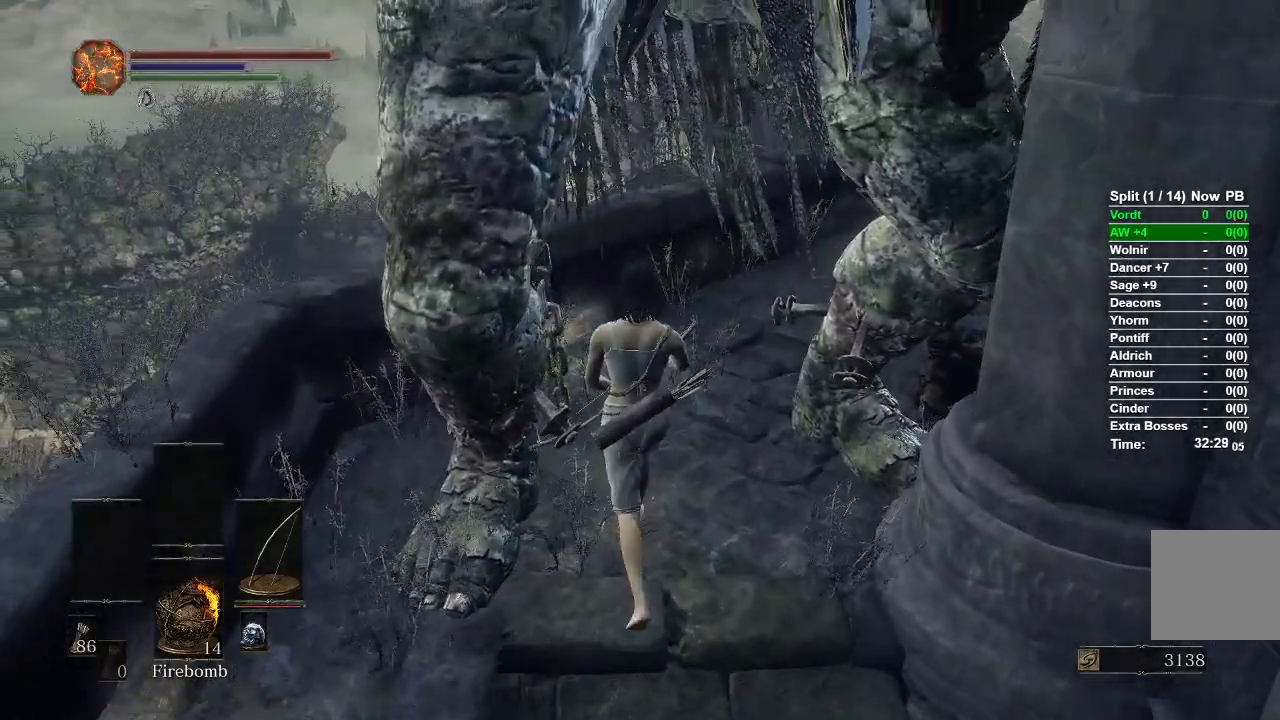
{"dt_ms": 500, "buttons": [], "left_stick": "up", "right_stick": "down-right", "events": [[50, "right_stick", "down-right"]]}
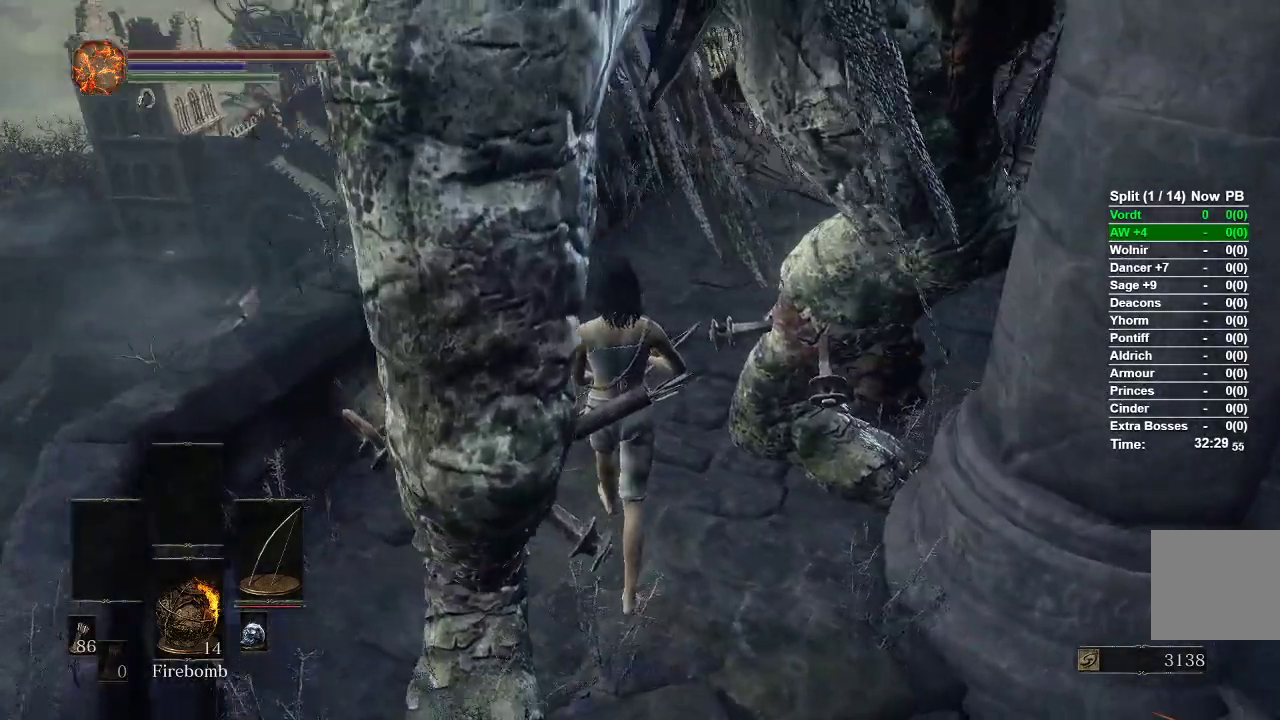
{"dt_ms": 500, "buttons": [], "left_stick": "center", "right_stick": "down-right", "events": [[333, "left_stick", "center"]]}
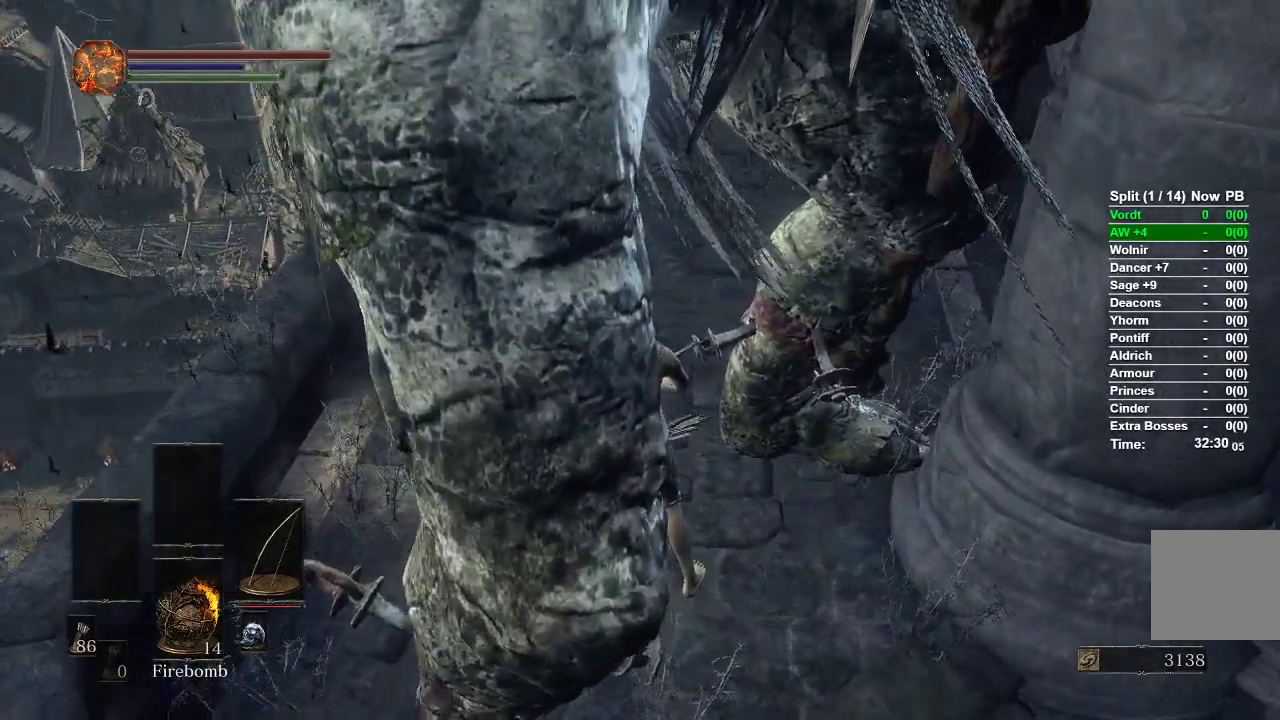
{"dt_ms": 500, "buttons": [], "left_stick": "center", "right_stick": "right"}
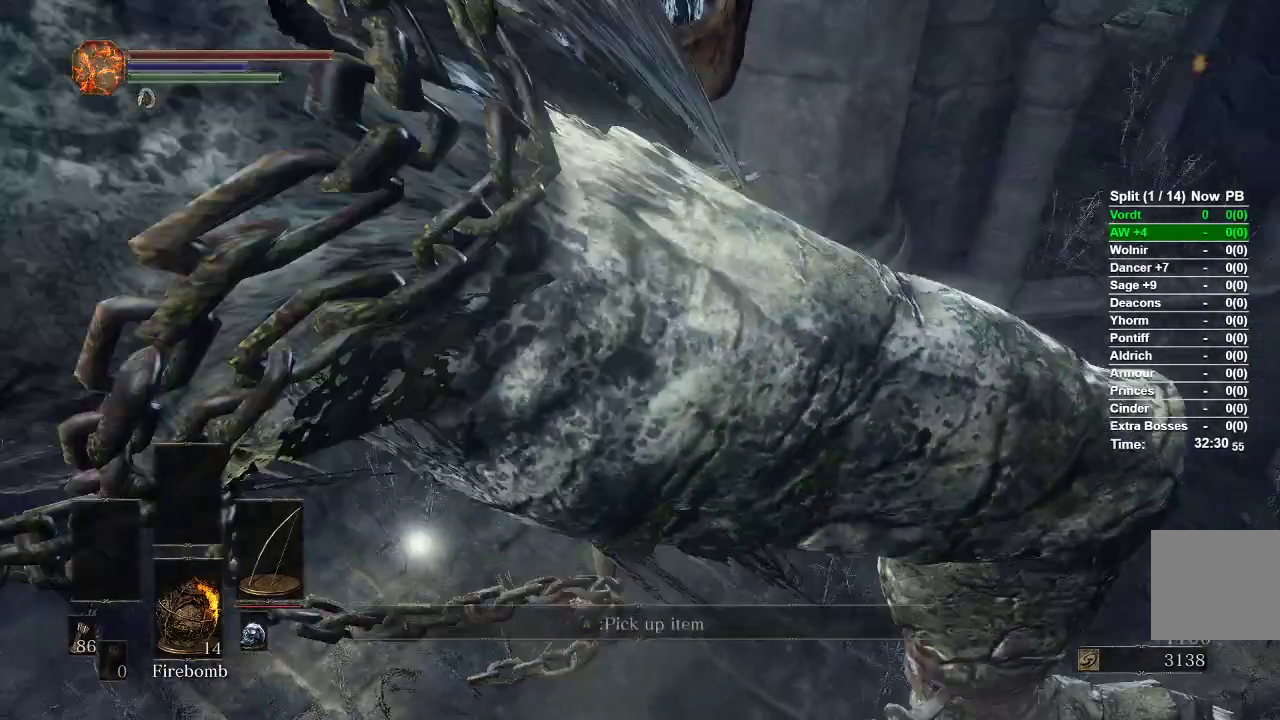
{"dt_ms": 500, "buttons": [], "left_stick": "center", "right_stick": "center", "events": [[67, "right_stick", "center"], [283, "A", "down"], [317, "left_stick", "left"], [333, "A", "up"], [417, "A", "down"], [450, "left_stick", "center"], [500, "A", "up"]]}
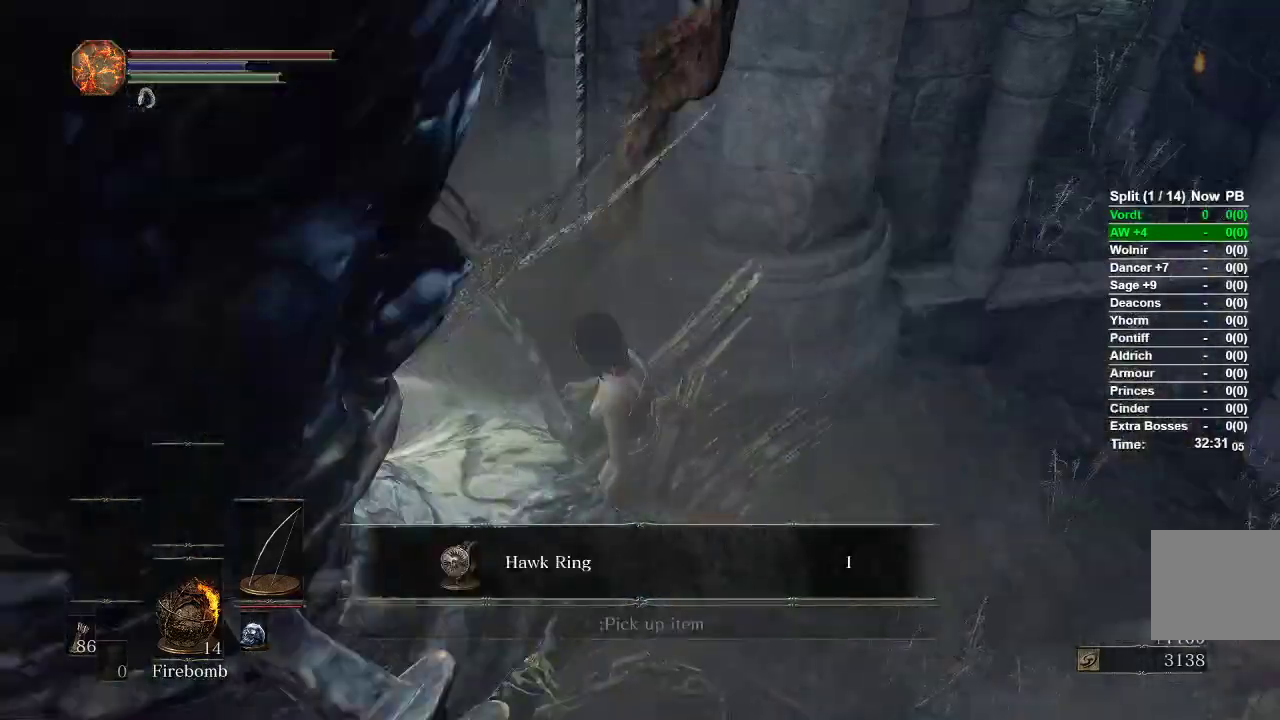
{"dt_ms": 500, "buttons": ["START"], "left_stick": "center", "right_stick": "center", "events": [[67, "A", "down"], [150, "A", "up"], [200, "A", "down"], [300, "A", "up"], [383, "right_stick", "left"], [450, "START", "down"], [467, "right_stick", "center"]]}
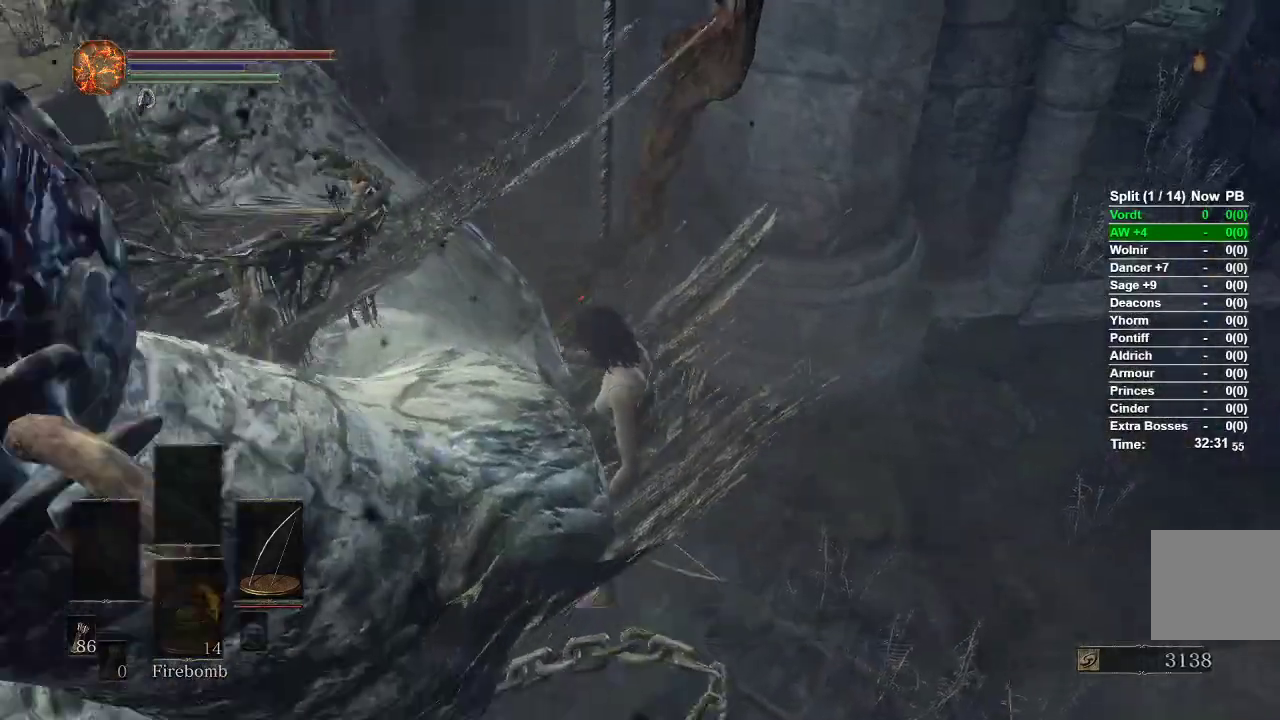
{"dt_ms": 500, "buttons": [], "left_stick": "right", "right_stick": "center", "events": [[17, "left_stick", "right"], [50, "START", "up"], [67, "right_stick", "right"], [117, "A", "down"], [133, "right_stick", "center"], [217, "A", "up"], [350, "DPAD_DOWN", "down"], [467, "DPAD_DOWN", "up"]]}
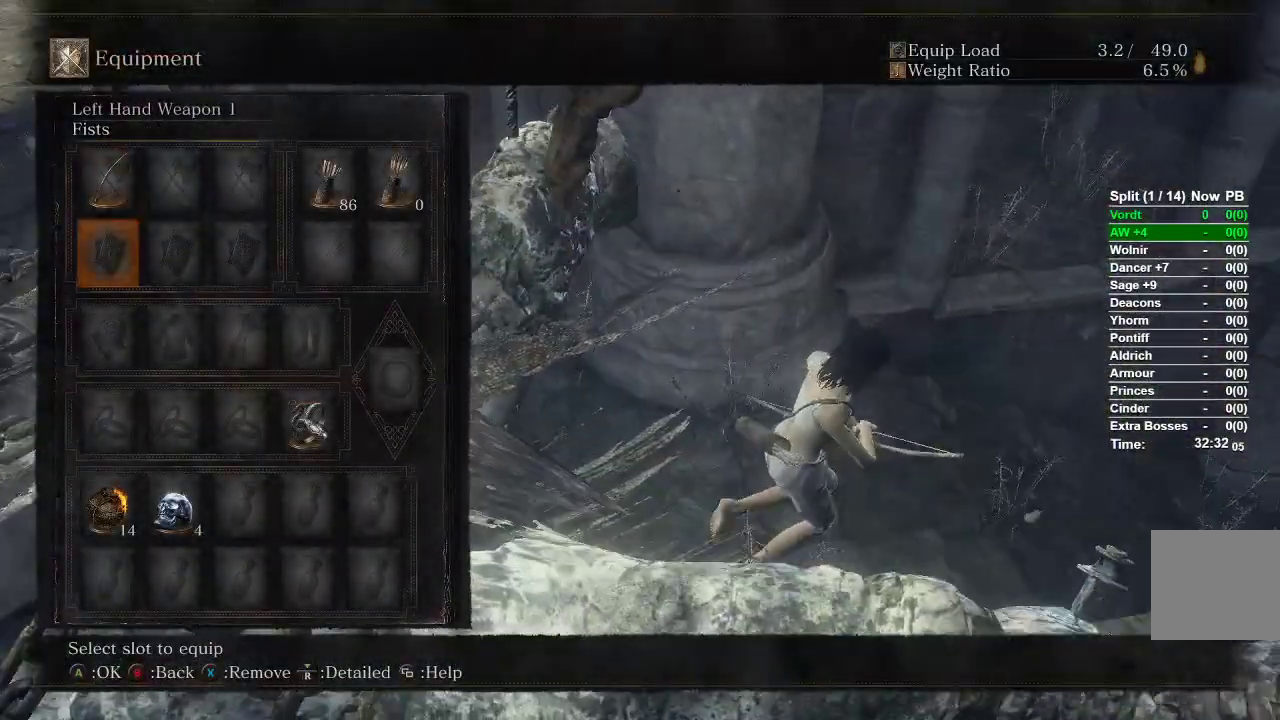
{"dt_ms": 500, "buttons": ["DPAD_RIGHT"], "left_stick": "right", "right_stick": "center", "events": [[33, "DPAD_DOWN", "down"], [133, "DPAD_DOWN", "up"], [200, "DPAD_DOWN", "down"], [267, "DPAD_DOWN", "up"], [450, "DPAD_RIGHT", "down"]]}